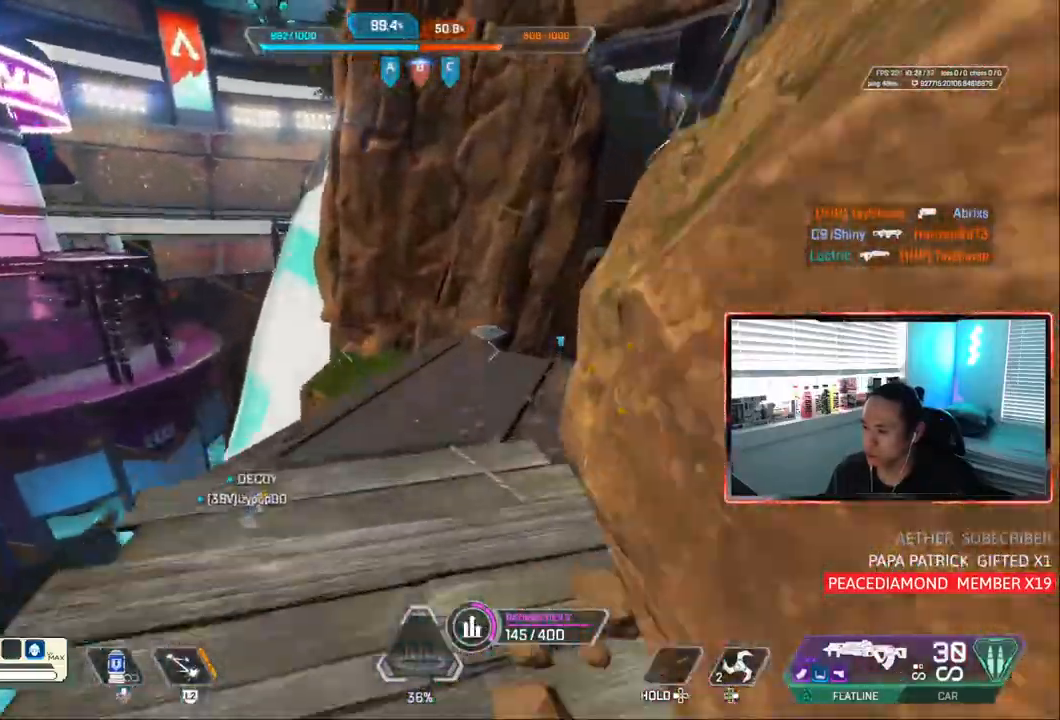
Gameplay with a controller (PlayStation layout); each line is a JSON object with the inputs held at the frame after it (dt_ms = milliseconds from this image to that frame). "events" lists button and stick changes between this image and that frame as [ms after this image, input, new state], when the widget could be followed in between. Not read: L3.
{"dt_ms": 500, "buttons": [], "left_stick": "up", "right_stick": "center", "events": [[17, "left_stick", "up-right"], [67, "left_stick", "up"]]}
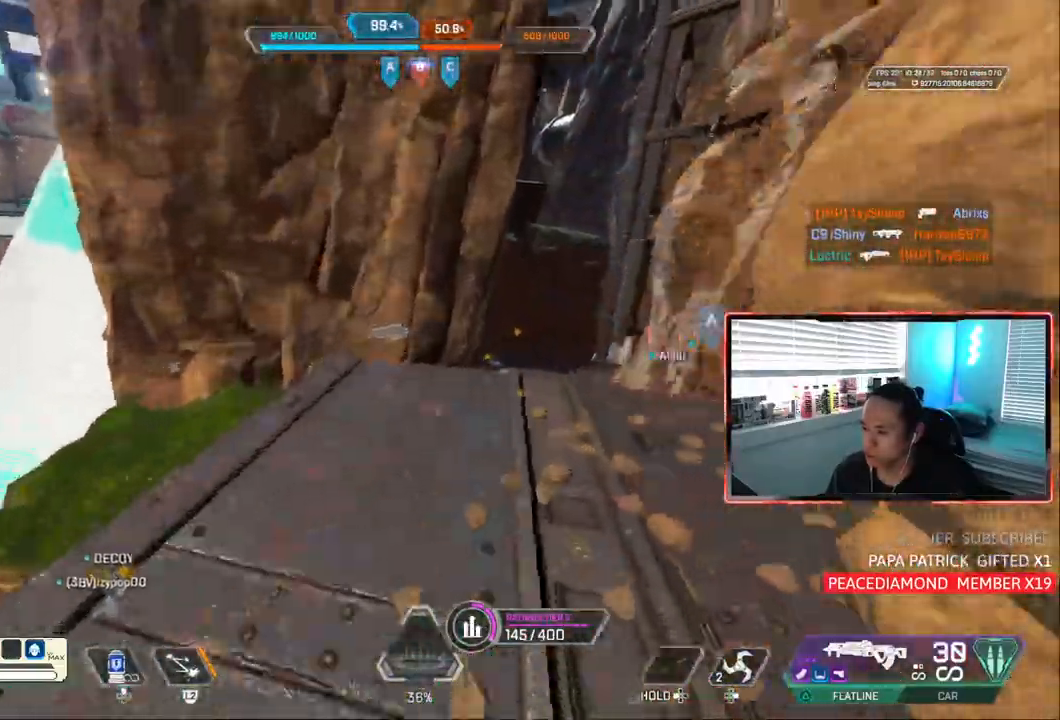
{"dt_ms": 500, "buttons": [], "left_stick": "up", "right_stick": "right"}
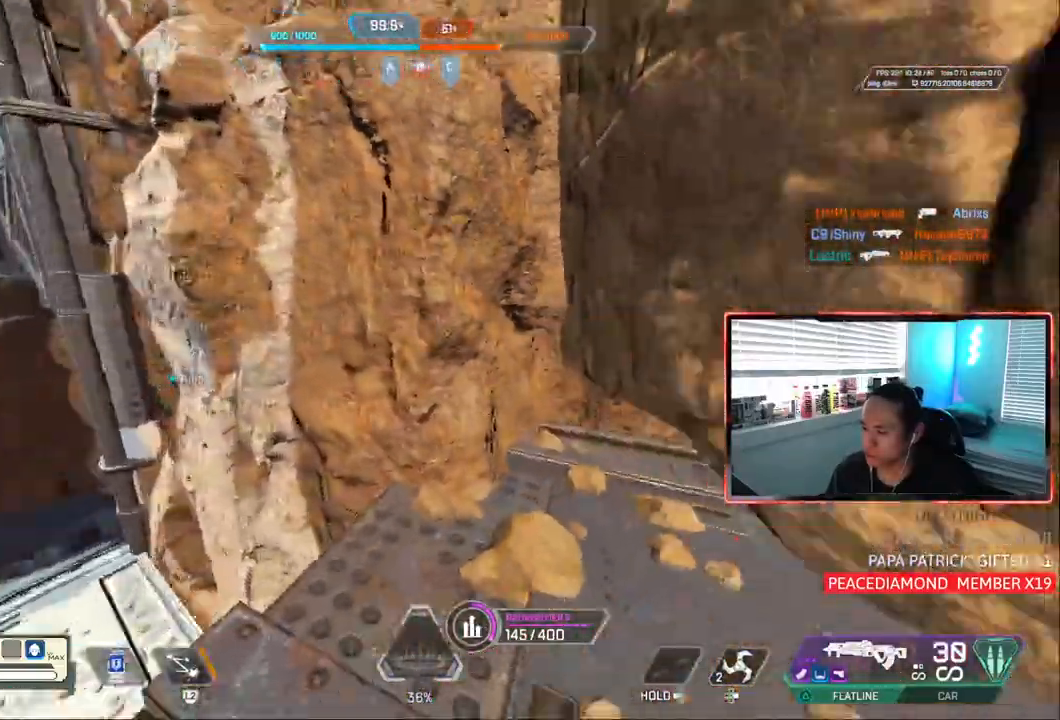
{"dt_ms": 500, "buttons": ["L2"], "left_stick": "up", "right_stick": "center", "events": [[250, "L2", "down"], [283, "right_stick", "center"]]}
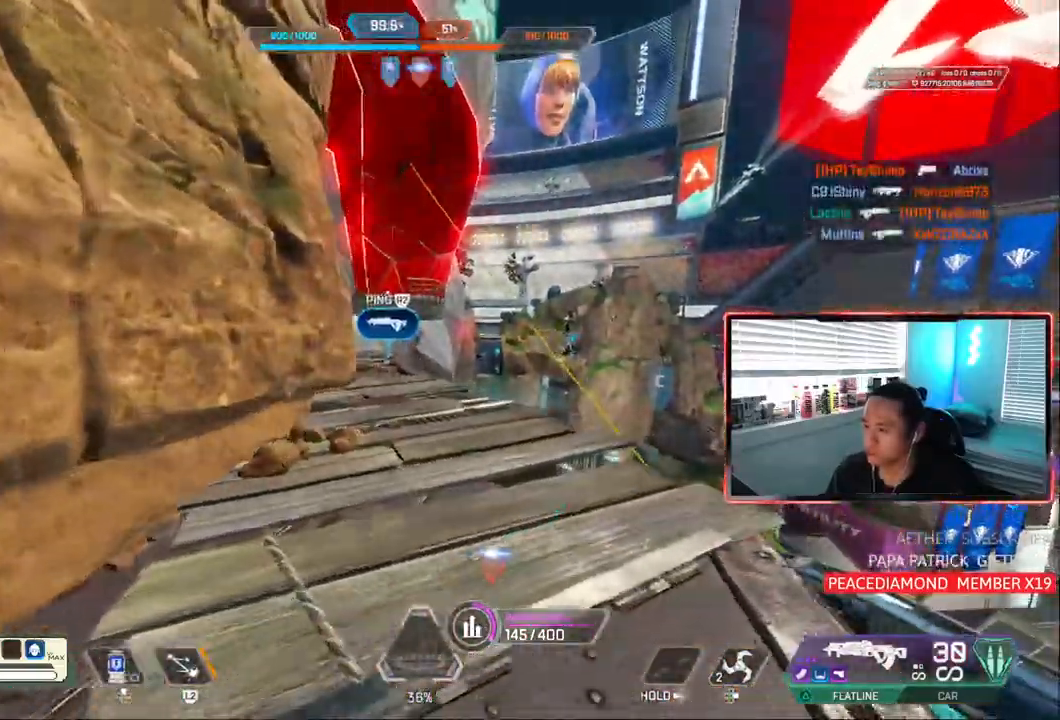
{"dt_ms": 500, "buttons": [], "left_stick": "center", "right_stick": "center", "events": [[33, "left_stick", "center"], [83, "L2", "up"]]}
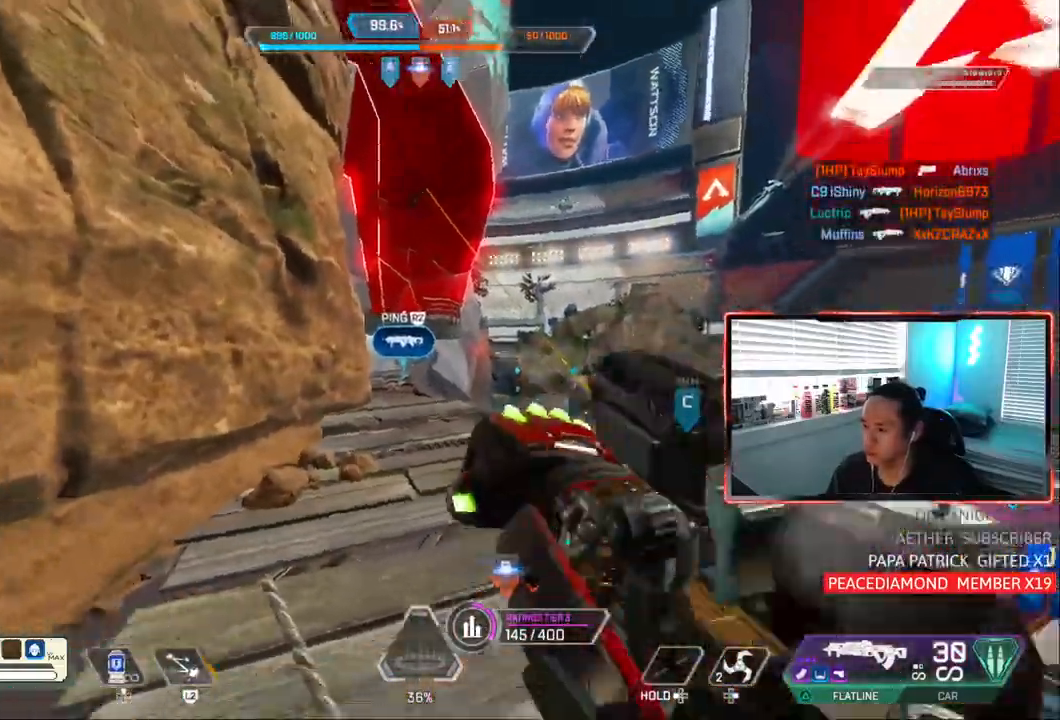
{"dt_ms": 500, "buttons": [], "left_stick": "down-left", "right_stick": "center"}
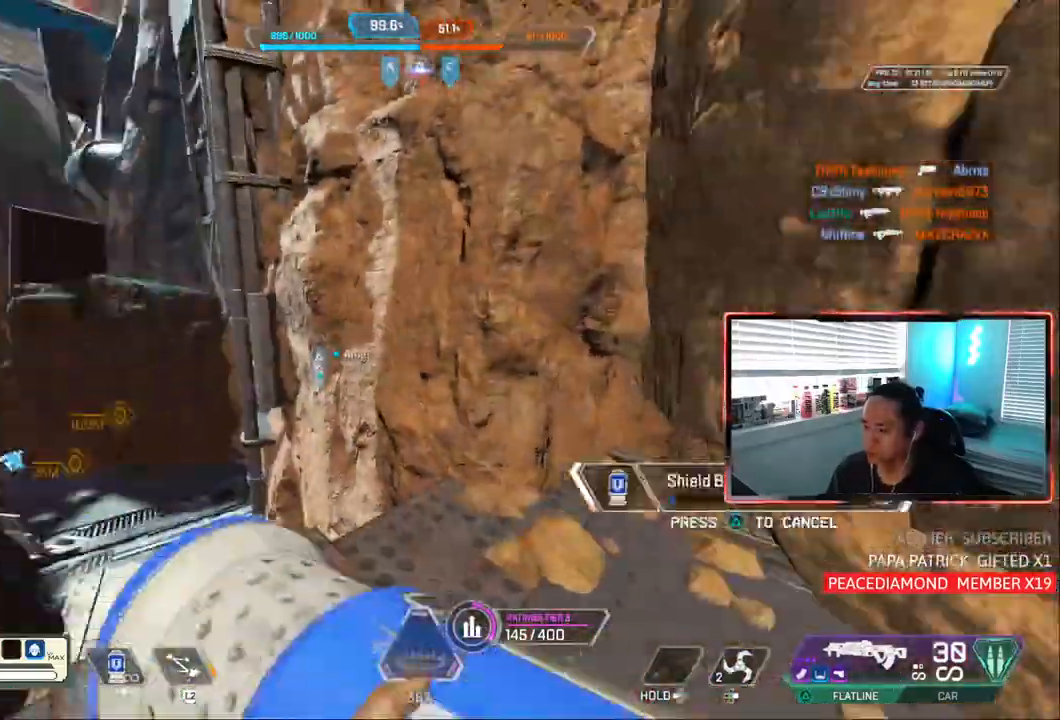
{"dt_ms": 500, "buttons": [], "left_stick": "center", "right_stick": "center", "events": [[500, "left_stick", "center"]]}
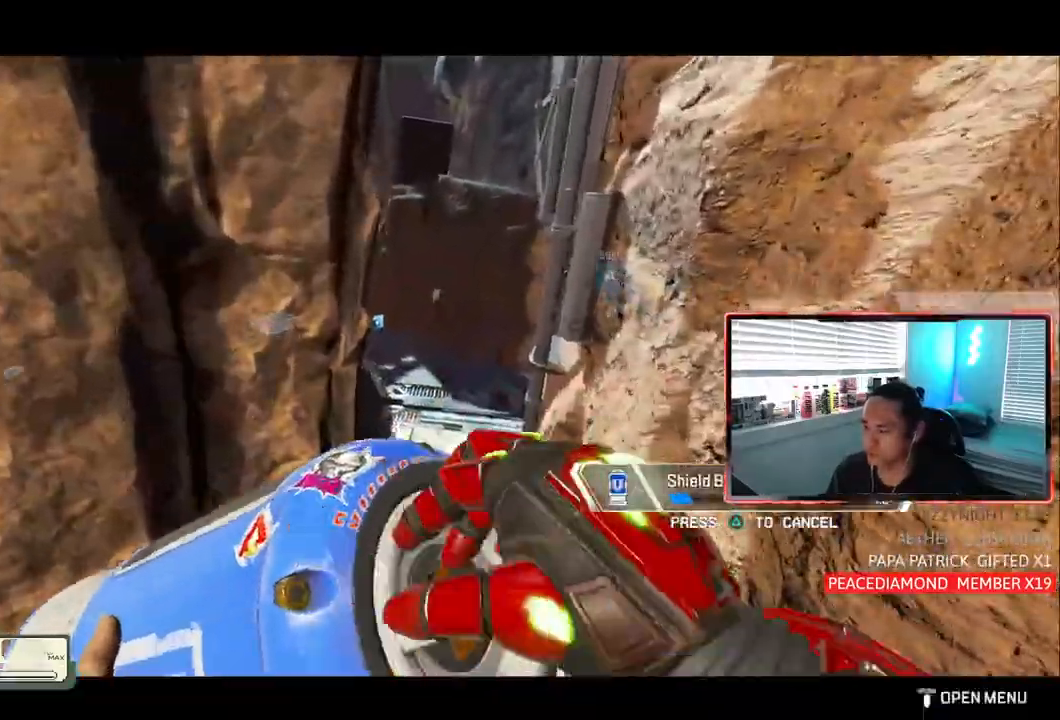
{"dt_ms": 500, "buttons": [], "left_stick": "down-left", "right_stick": "center", "events": [[317, "left_stick", "down-left"]]}
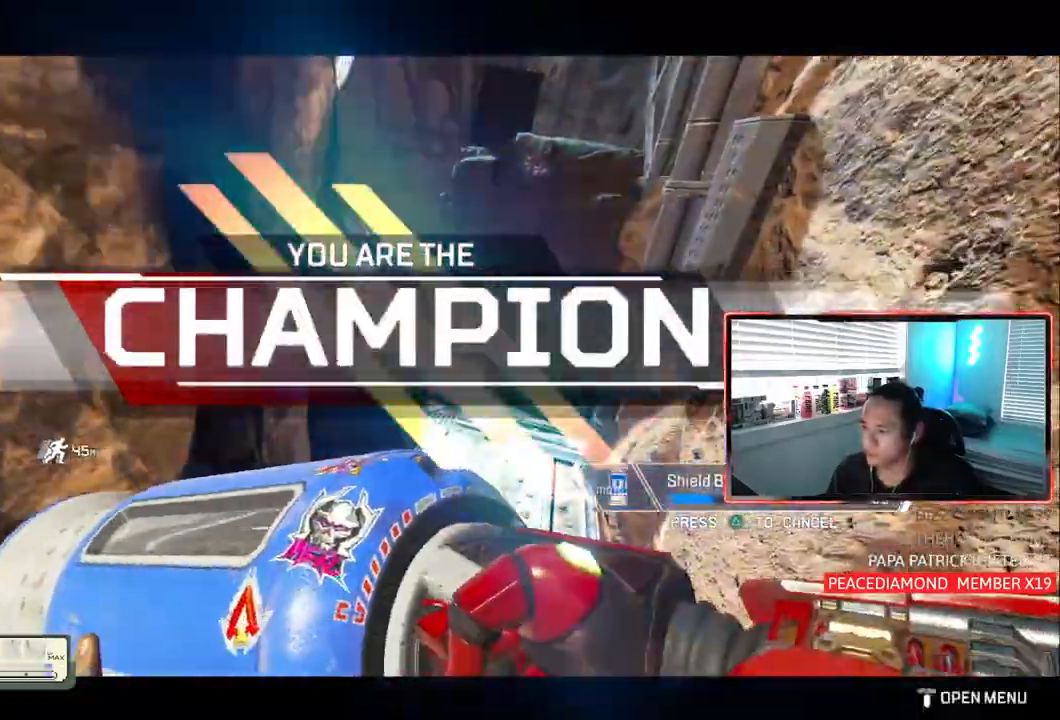
{"dt_ms": 1000, "buttons": [], "left_stick": "center", "right_stick": "center"}
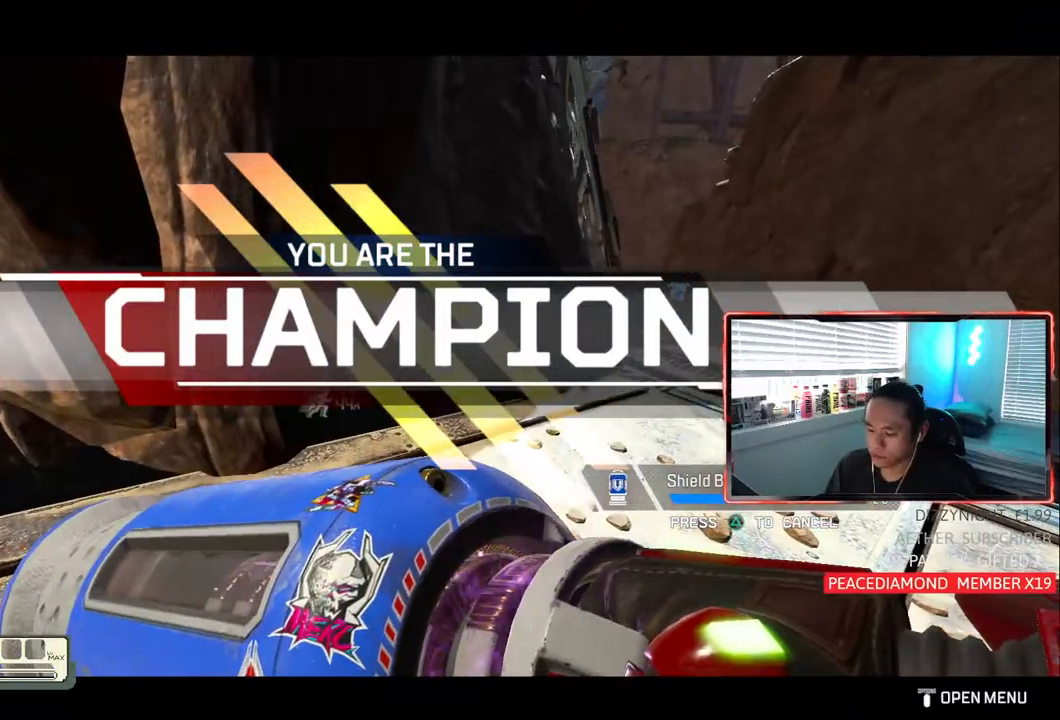
{"dt_ms": 500, "buttons": [], "left_stick": "center", "right_stick": "center", "events": []}
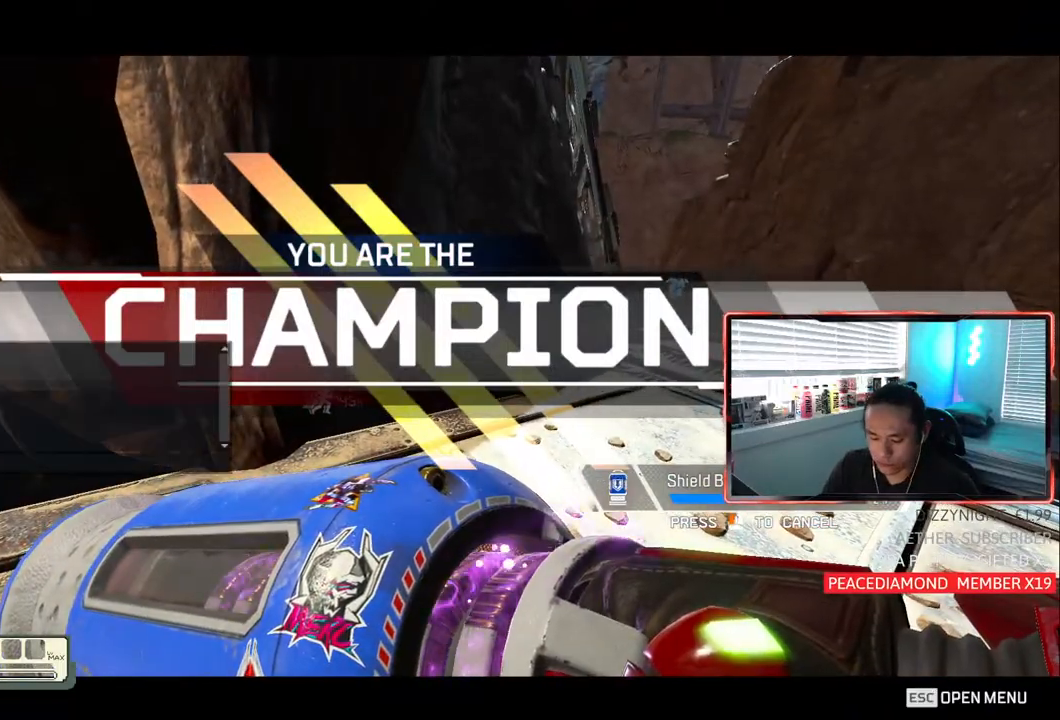
{"dt_ms": 500, "buttons": [], "left_stick": "center", "right_stick": "center", "events": []}
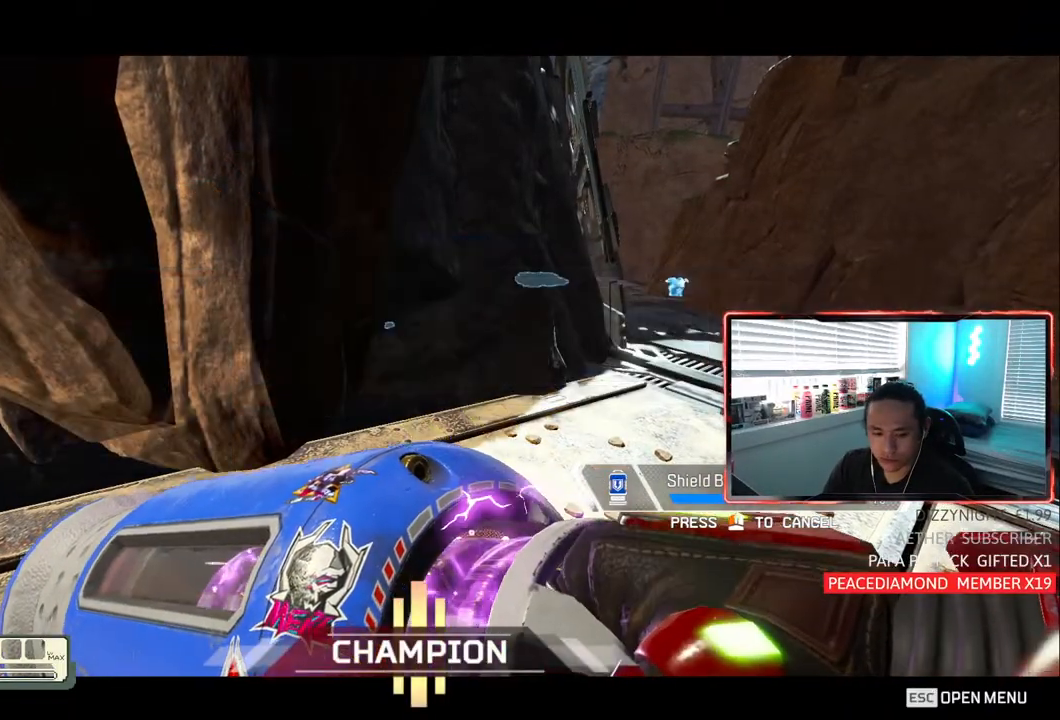
{"dt_ms": 500, "buttons": [], "left_stick": "center", "right_stick": "center", "events": []}
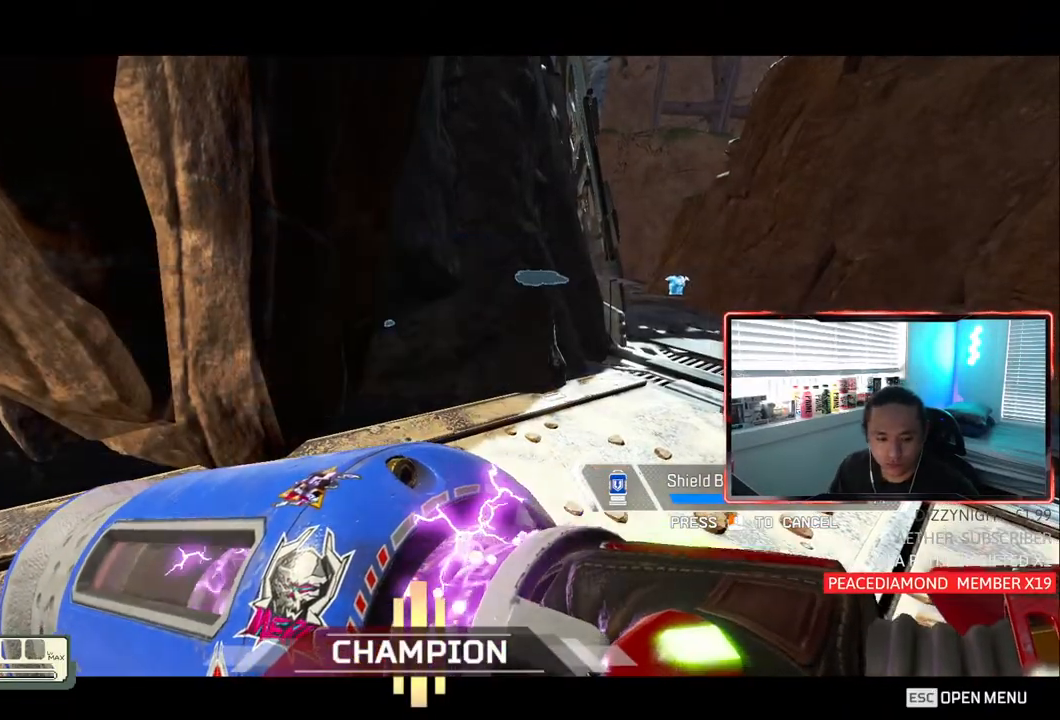
{"dt_ms": 500, "buttons": [], "left_stick": "center", "right_stick": "center", "events": []}
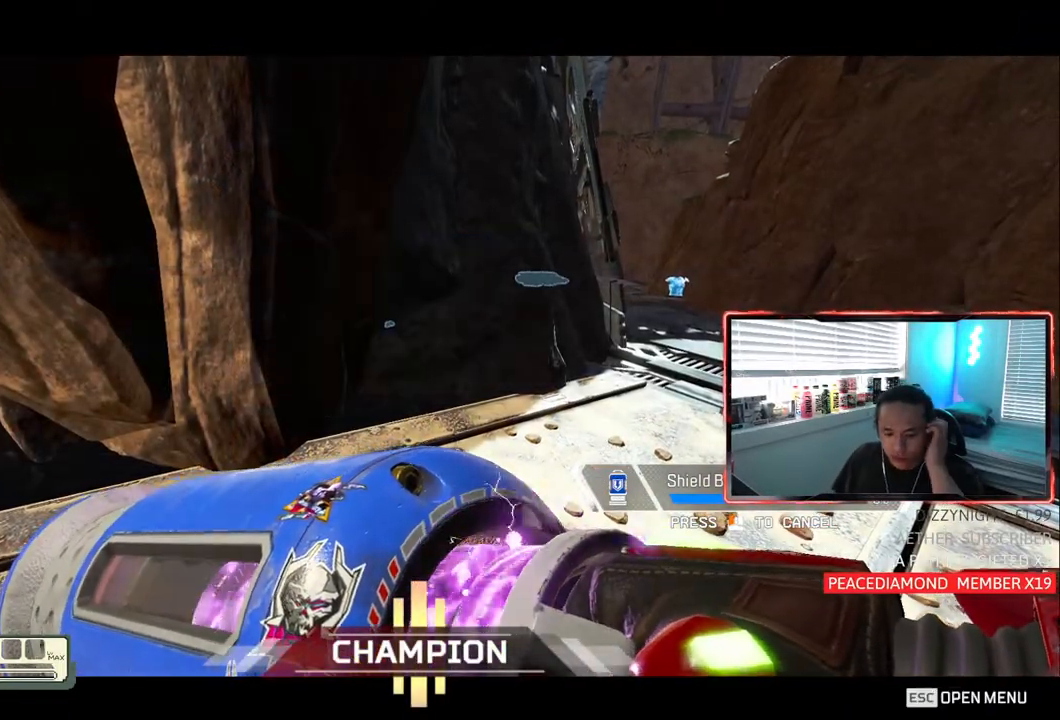
{"dt_ms": 500, "buttons": [], "left_stick": "center", "right_stick": "center", "events": []}
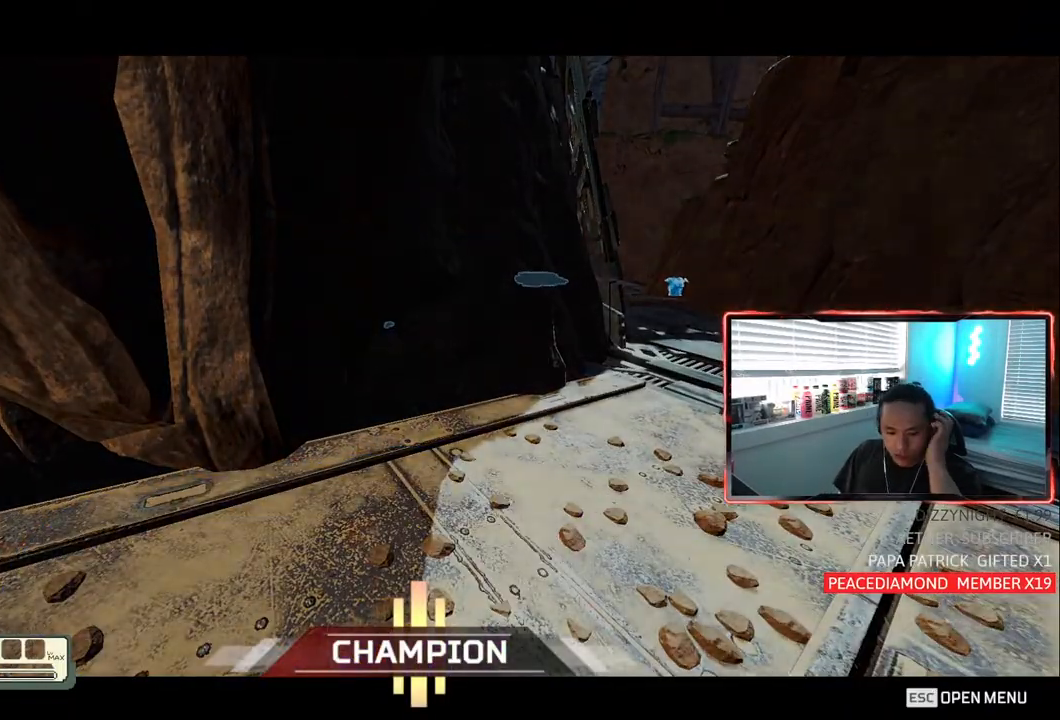
{"dt_ms": 500, "buttons": [], "left_stick": "center", "right_stick": "center", "events": []}
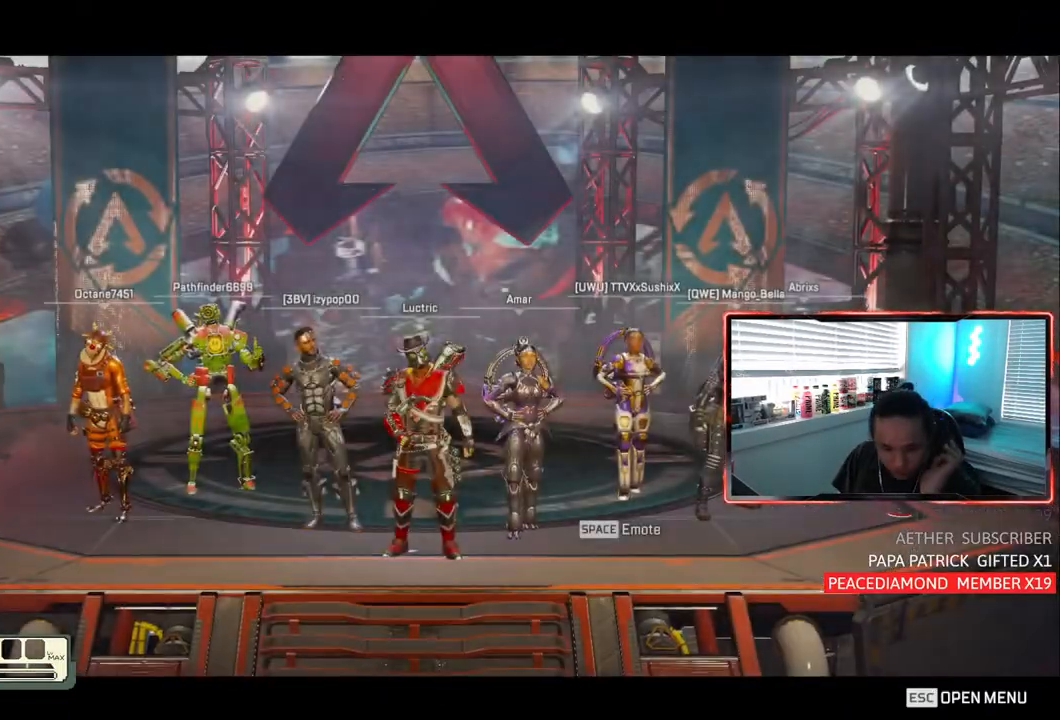
{"dt_ms": 500, "buttons": [], "left_stick": "center", "right_stick": "center", "events": []}
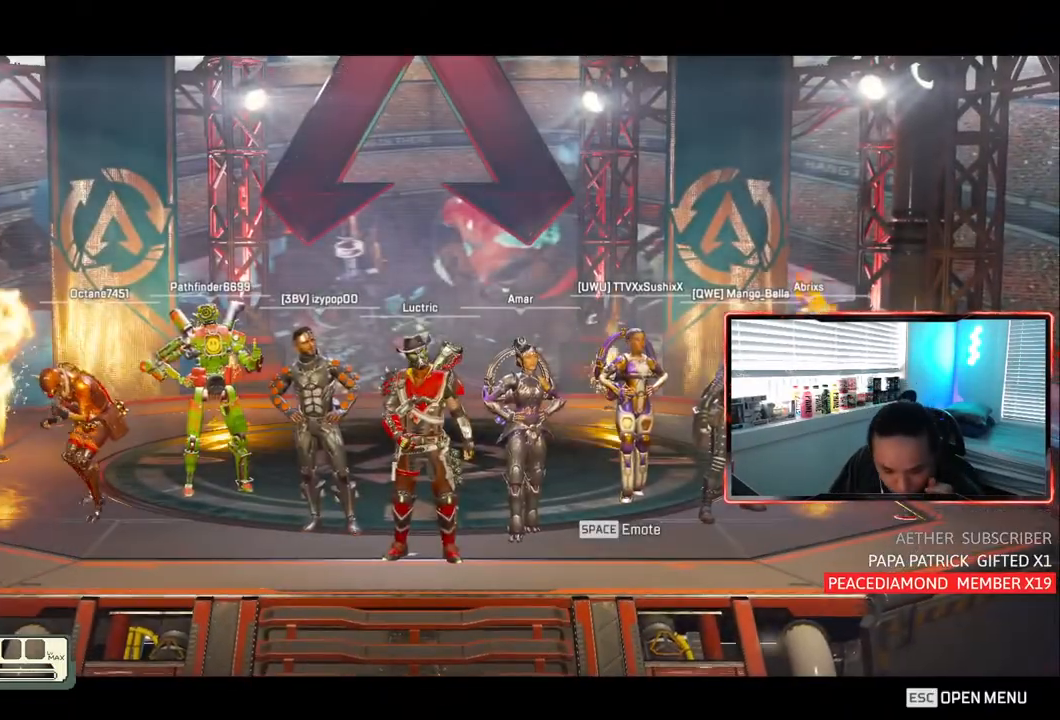
{"dt_ms": 500, "buttons": ["CROSS"], "left_stick": "center", "right_stick": "center", "events": [[500, "CROSS", "down"]]}
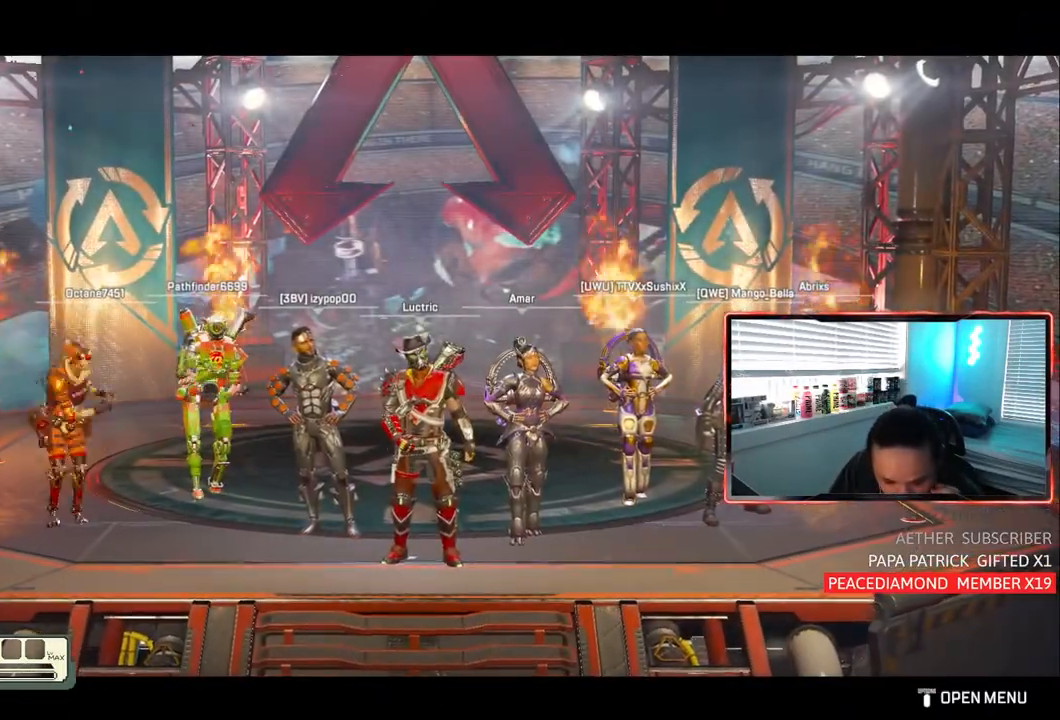
{"dt_ms": 500, "buttons": [], "left_stick": "center", "right_stick": "center", "events": [[83, "CROSS", "up"], [167, "CROSS", "down"], [267, "CROSS", "up"]]}
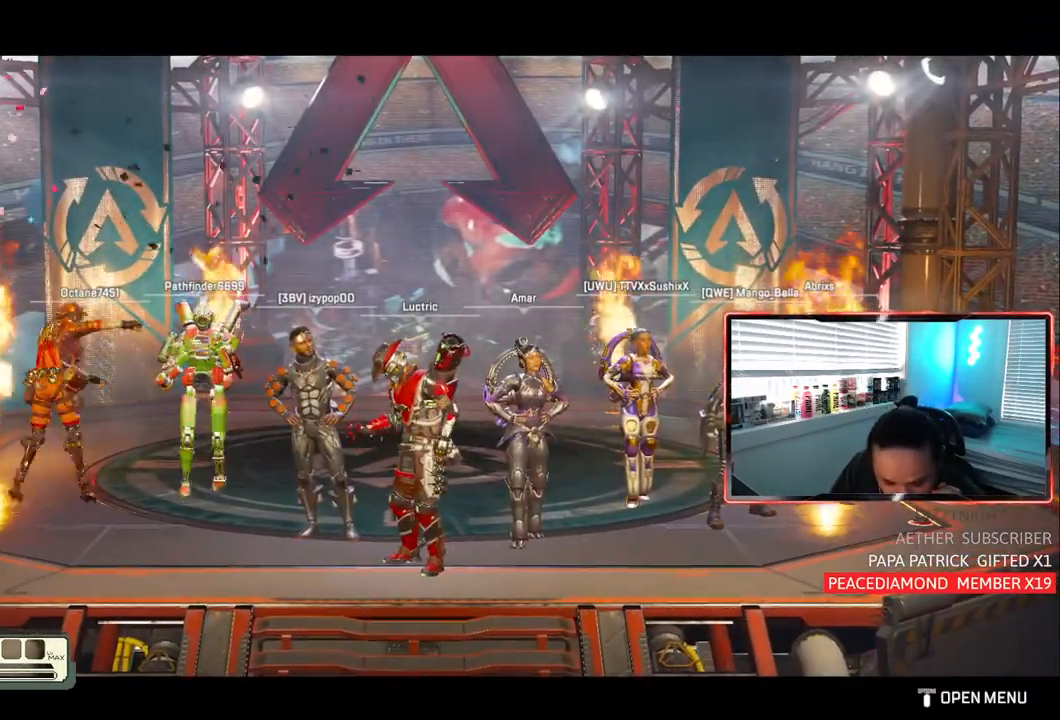
{"dt_ms": 500, "buttons": [], "left_stick": "center", "right_stick": "center", "events": []}
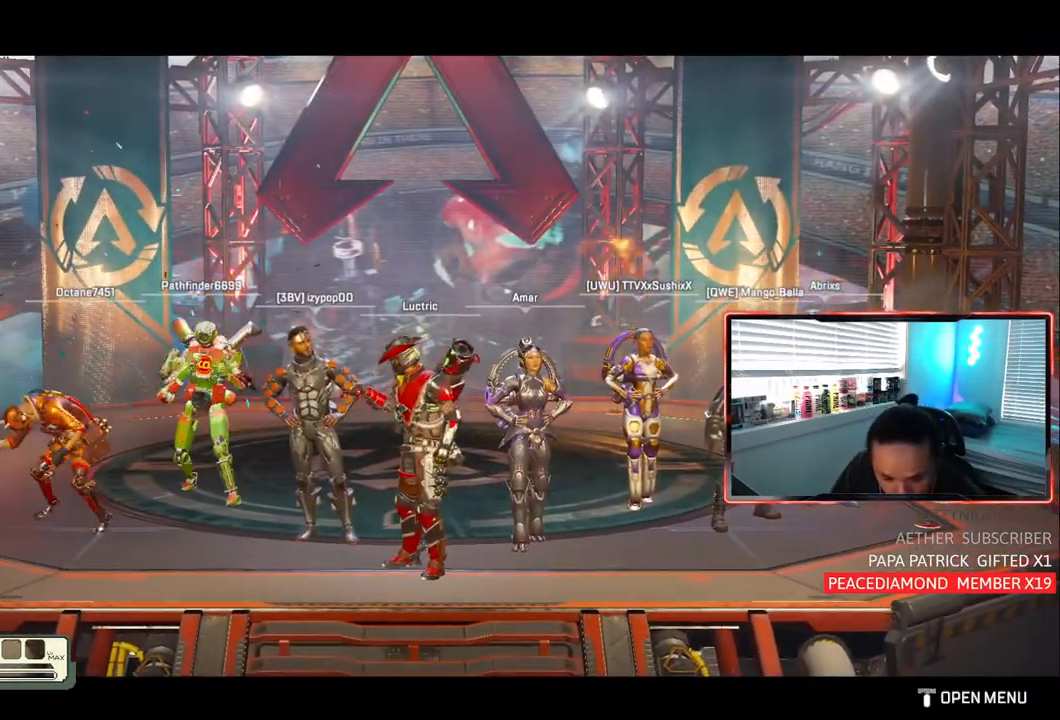
{"dt_ms": 500, "buttons": [], "left_stick": "center", "right_stick": "center", "events": []}
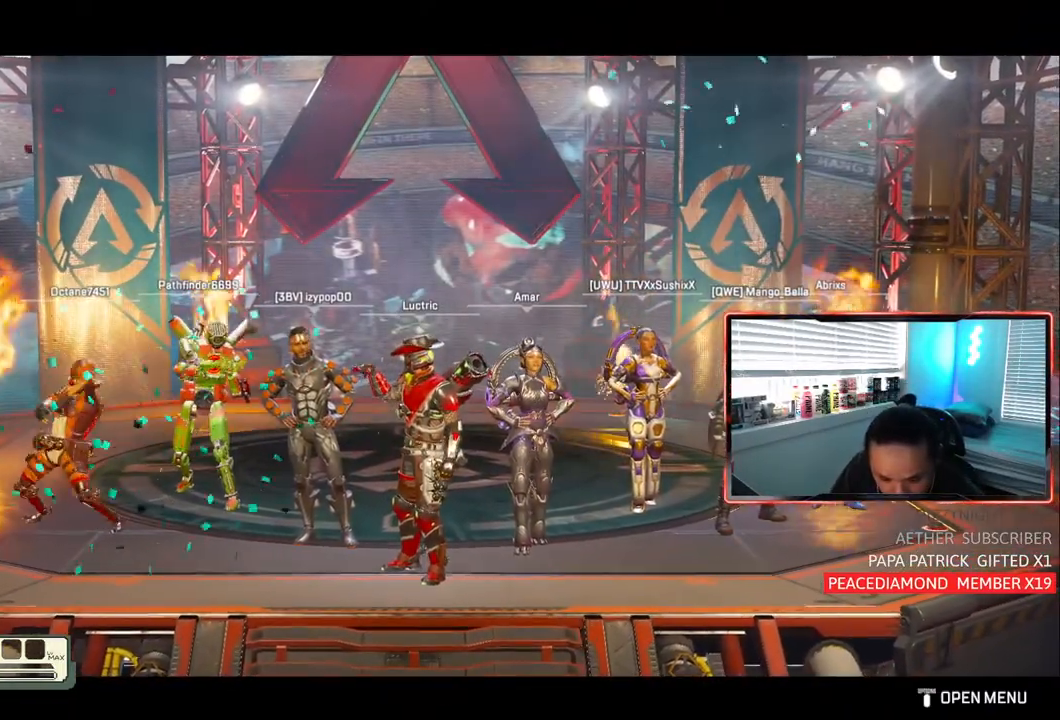
{"dt_ms": 500, "buttons": [], "left_stick": "center", "right_stick": "center", "events": []}
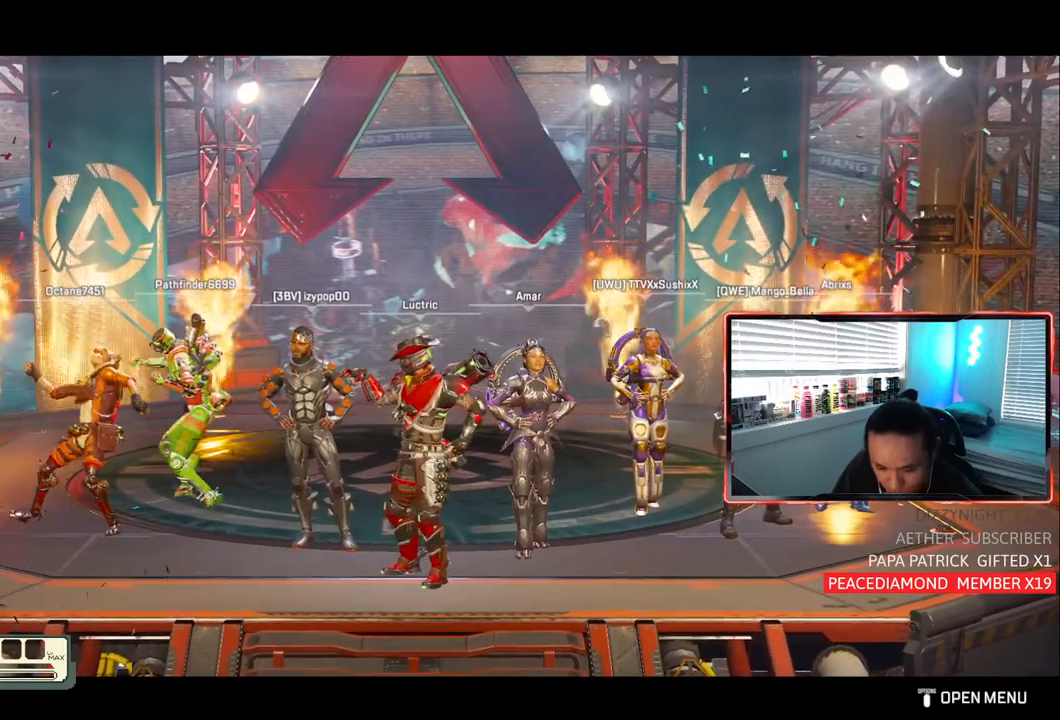
{"dt_ms": 500, "buttons": [], "left_stick": "center", "right_stick": "center", "events": []}
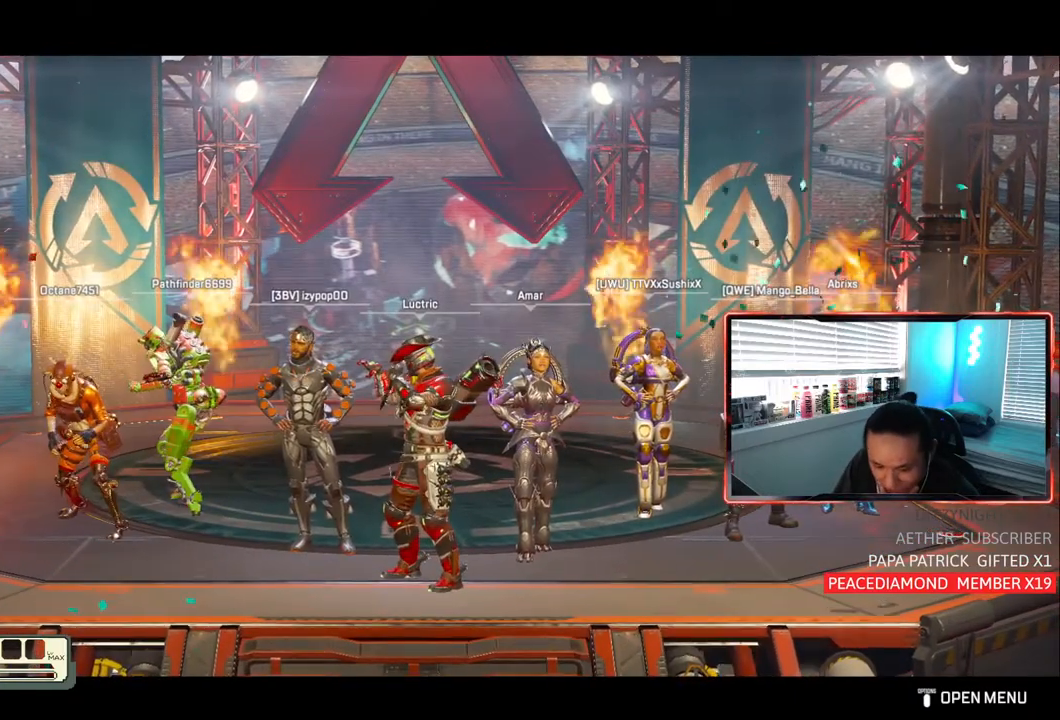
{"dt_ms": 500, "buttons": [], "left_stick": "center", "right_stick": "center", "events": []}
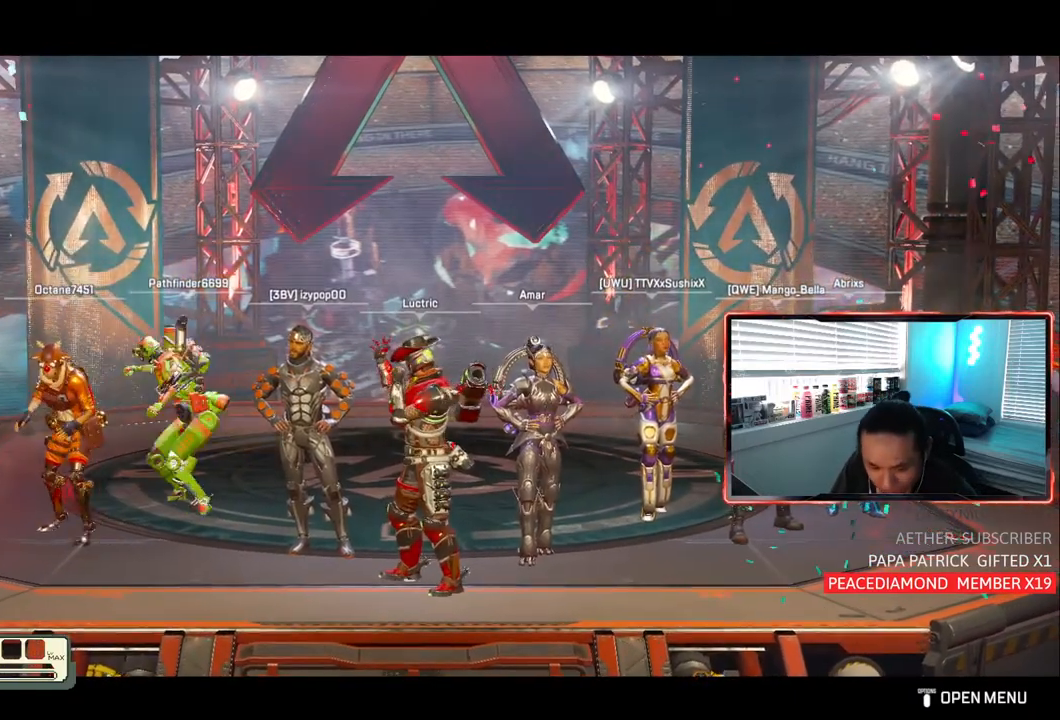
{"dt_ms": 500, "buttons": [], "left_stick": "center", "right_stick": "center", "events": [[183, "CROSS", "down"], [283, "CROSS", "up"], [367, "CROSS", "down"], [467, "CROSS", "up"]]}